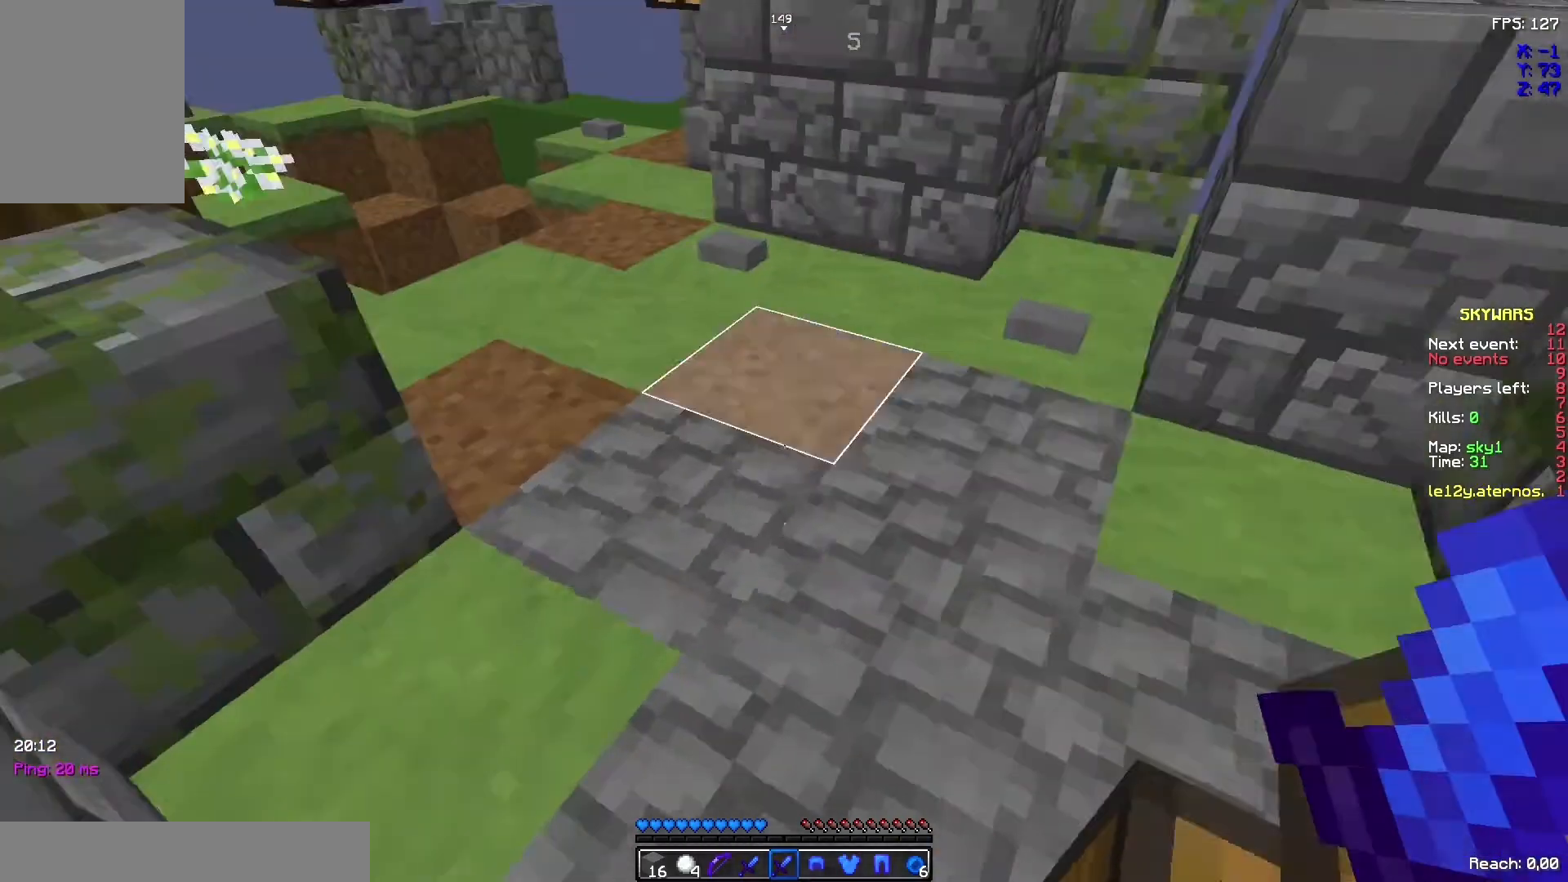
Gameplay with keyboard and mouse; each line is a JSON object with the keys and mouse buttons held at the frame after it. "events" lists presses ("down") and releases ("up") of "d", "q", "s", "space", "z", "mouse_left" and "mouse_right" between this image and that frame as [ms after this image, input, new state], when the widget could be followed in between. "mouse_left", "mouse_right" = the "left", "right" buttons of the "mouse" list. No other keys are recorded. Fast repeated clicks can show as one long hold. Not read: mouse_move.
{"keys": ["z"], "mouse": [], "events": [[167, "z", "down"]]}
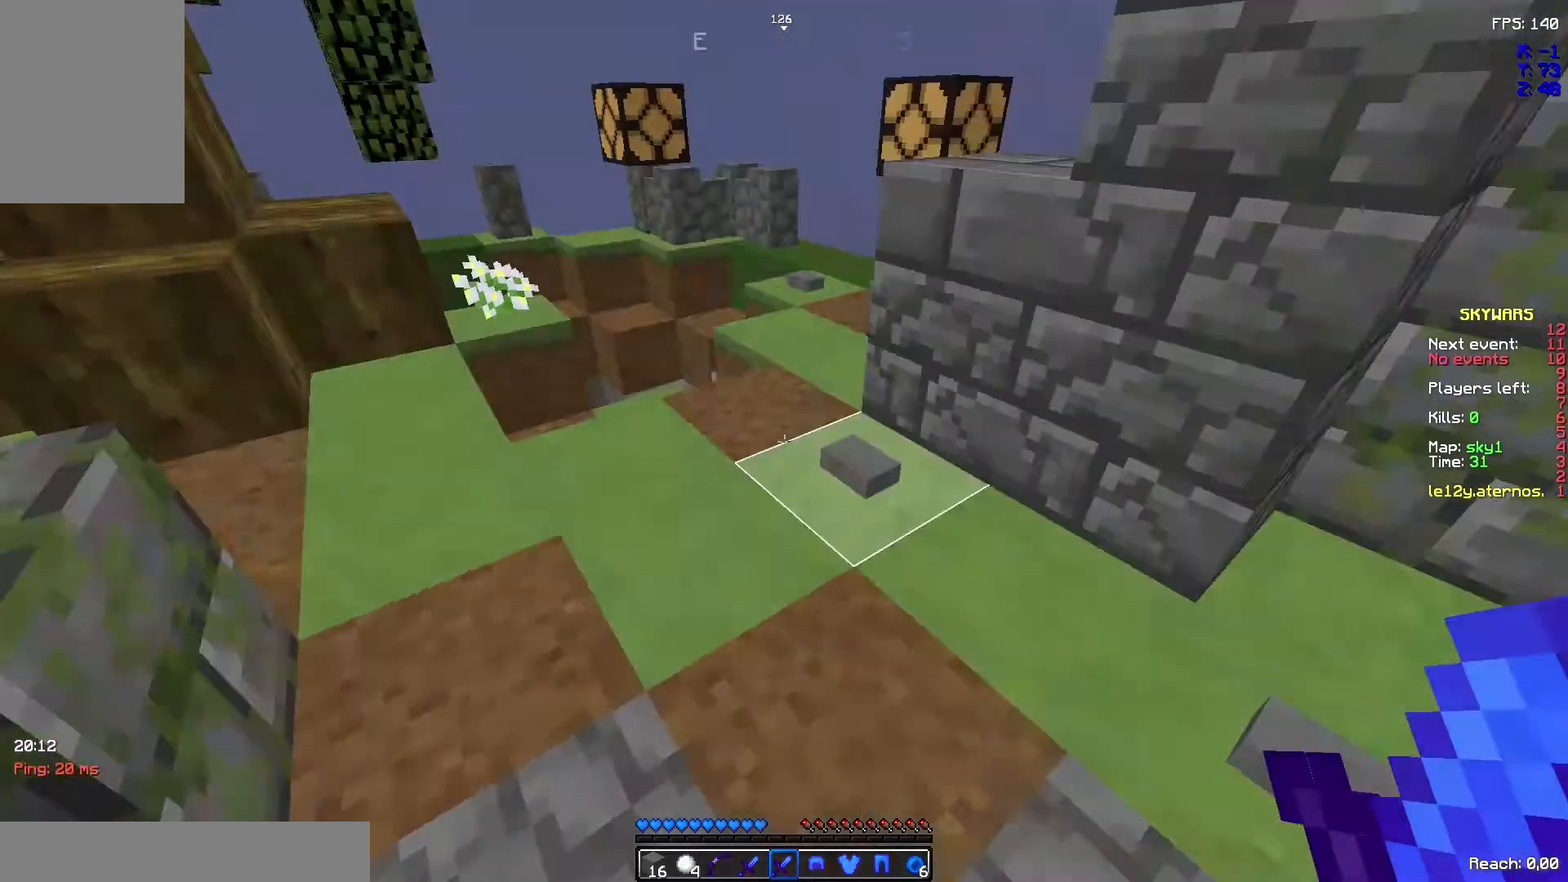
{"keys": ["z"], "mouse": []}
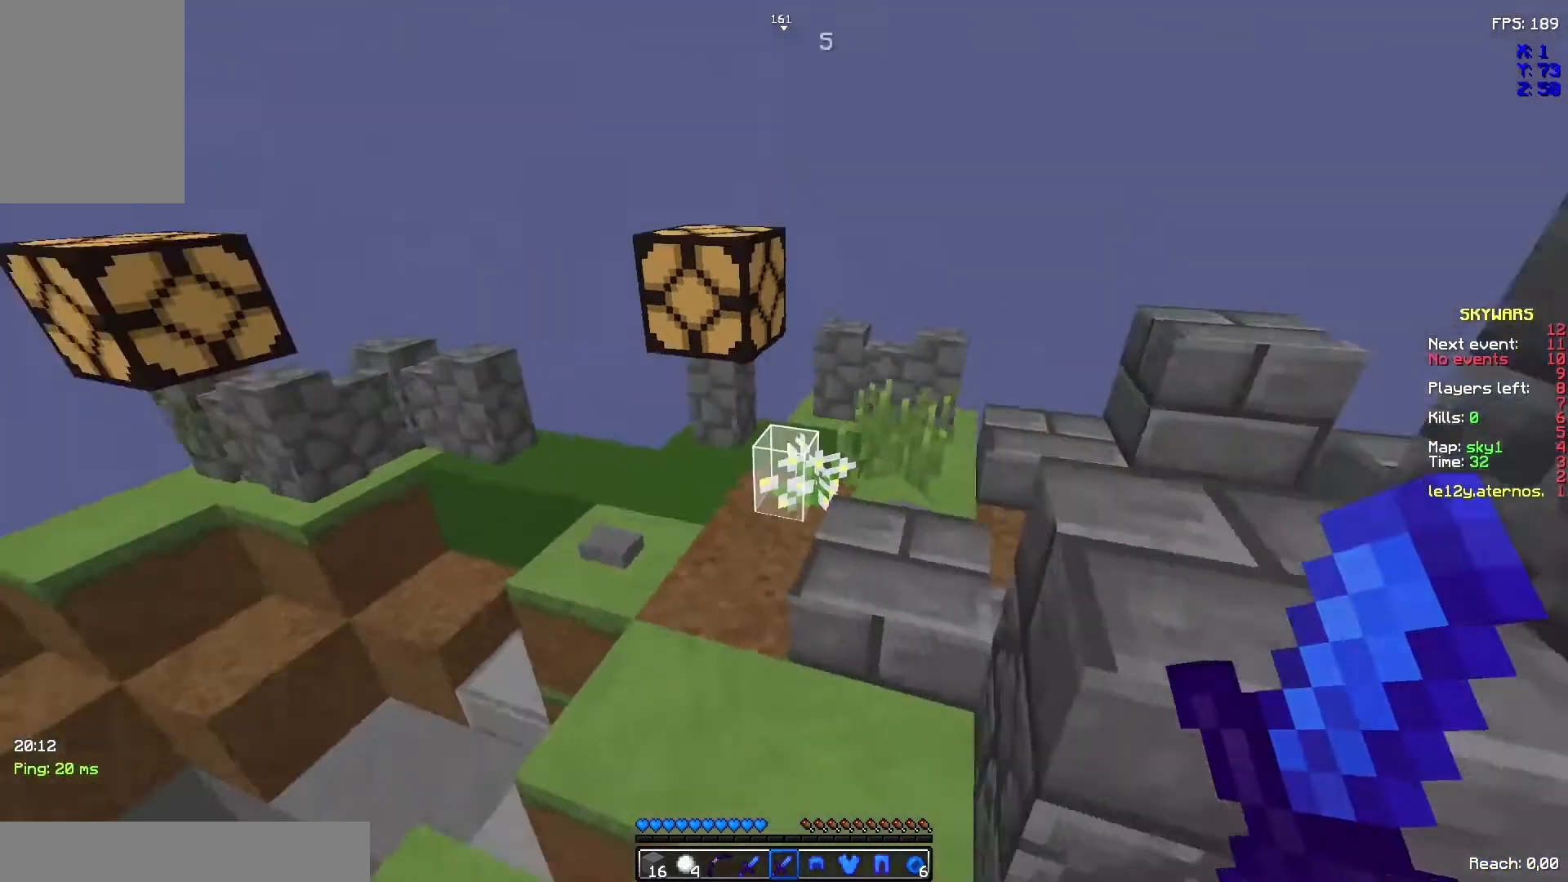
{"keys": ["space", "z"], "mouse": [], "events": [[200, "space", "down"]]}
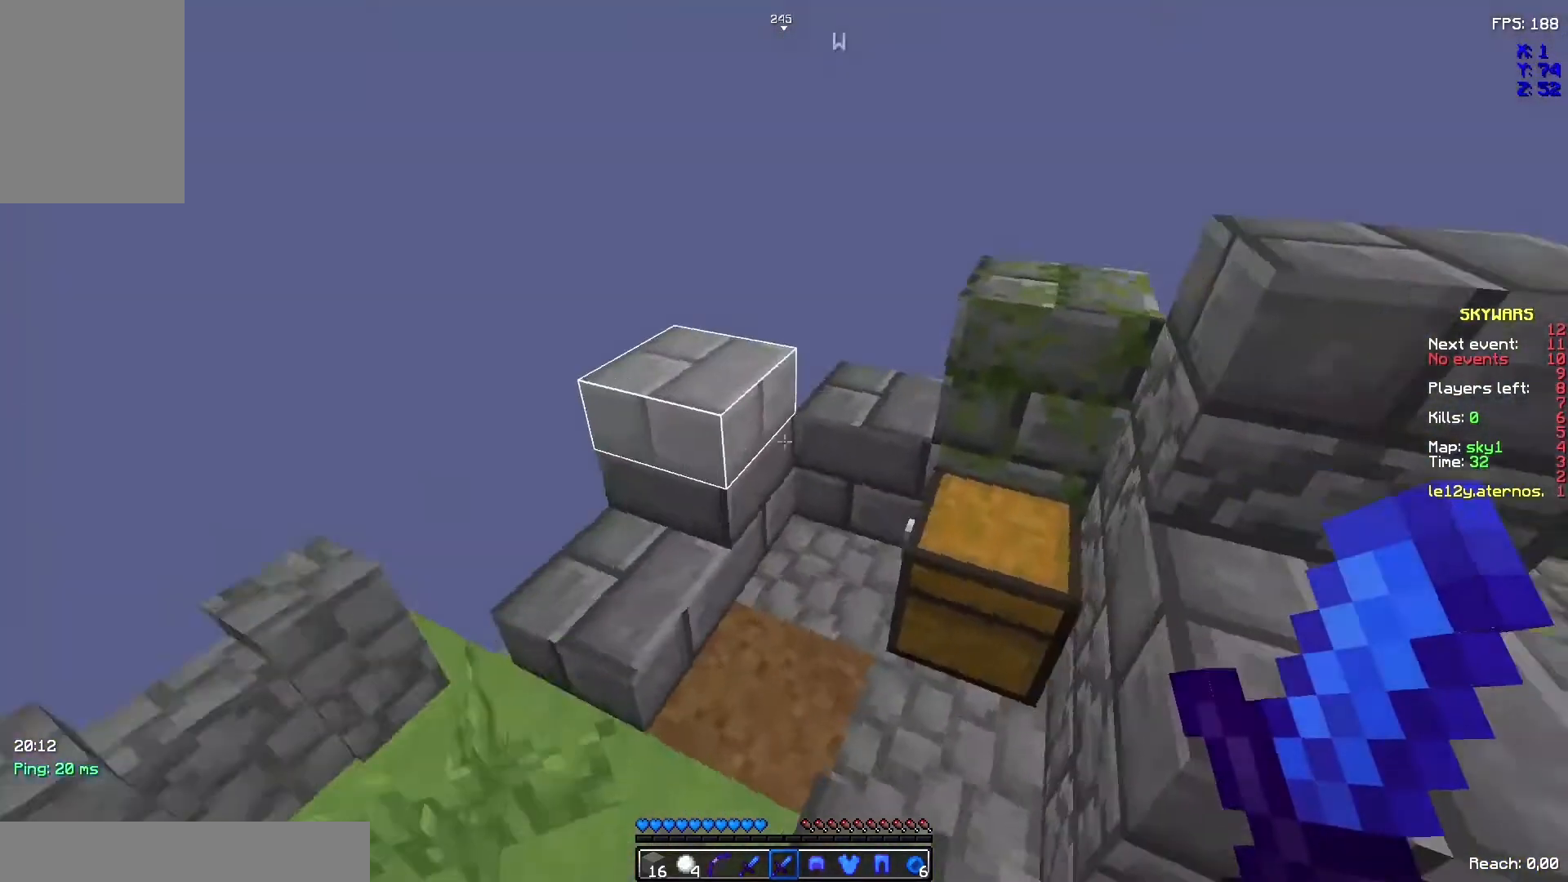
{"keys": ["z"], "mouse": [], "events": [[67, "space", "up"]]}
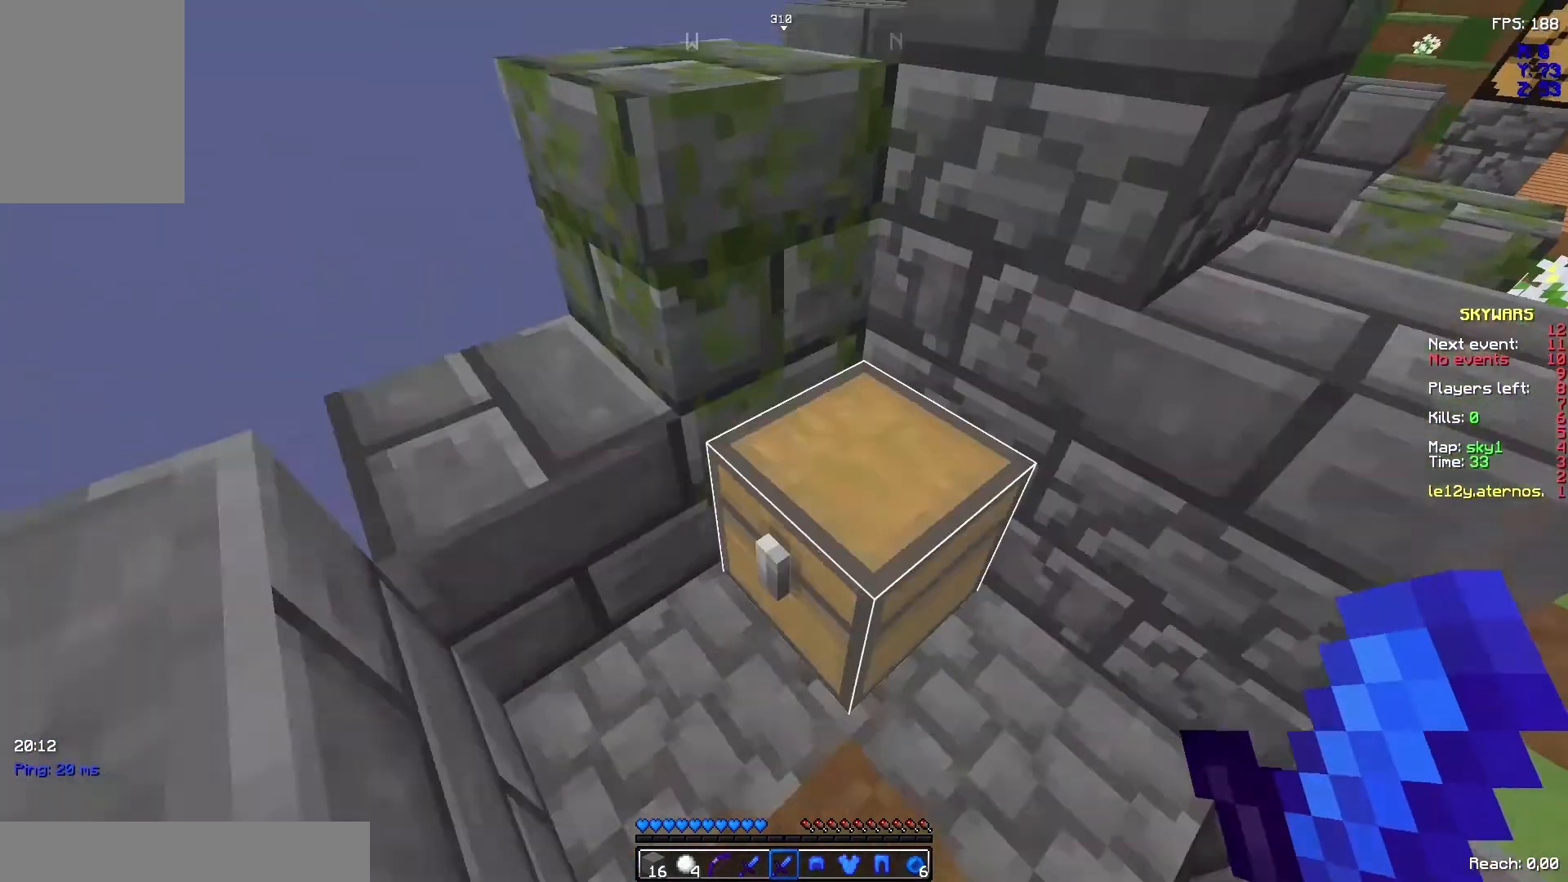
{"keys": [], "mouse": [], "events": [[133, "mouse_right", "down"], [133, "z", "up"], [200, "mouse_right", "up"]]}